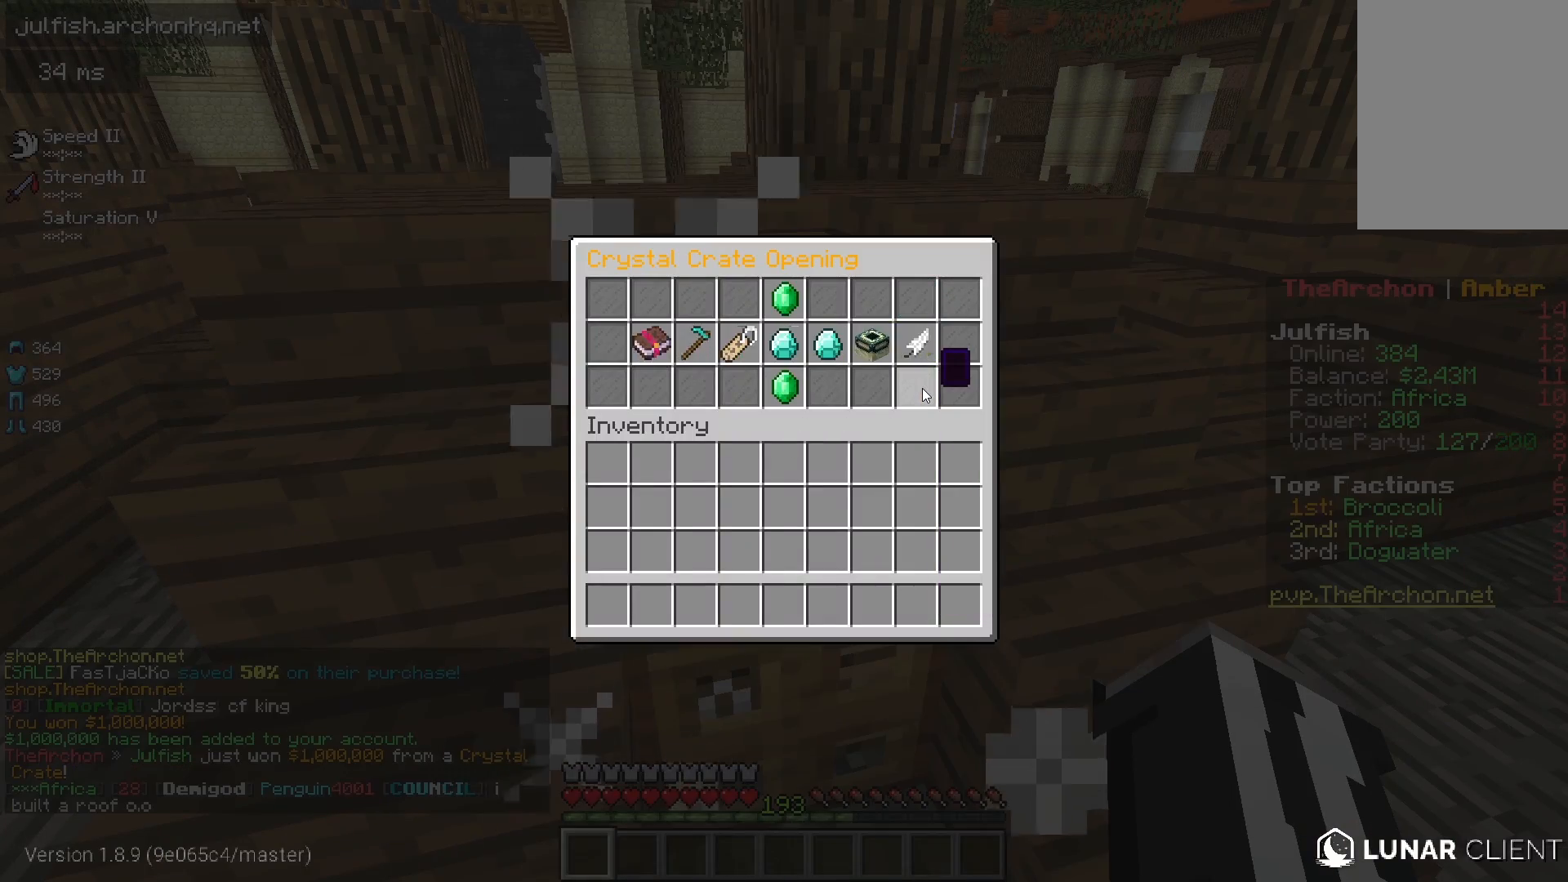
Gameplay with keyboard and mouse; each line is a JSON object with the keys and mouse buttons held at the frame after it. "events" lists presses ("down") and releases ("up") of "a", "d", "s", "space", "w", "mouse_left" and "mouse_right" between this image and that frame as [ms after this image, input, new state], when the widget could be followed in between. "mouse_left", "mouse_right" = the "left", "right" buttons of the "mouse" list. No other keys are recorded. Fast repeated clicks can show as one long hold. Mouse movement is not recorded.
{"keys": [], "mouse": [], "events": []}
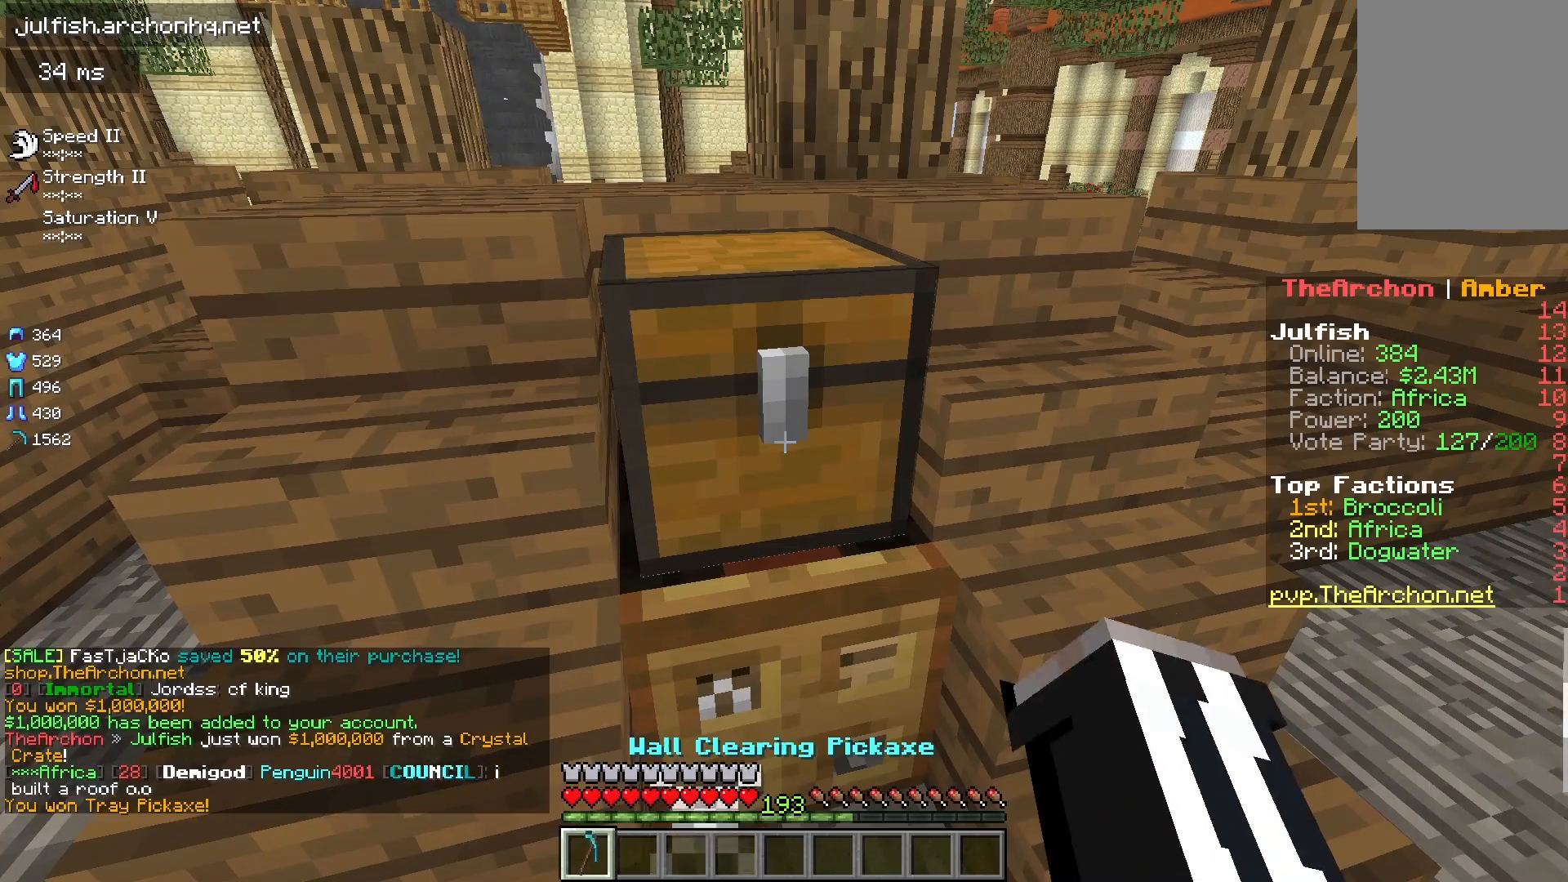
{"keys": [], "mouse": ["right"], "events": [[483, "mouse_right", "down"]]}
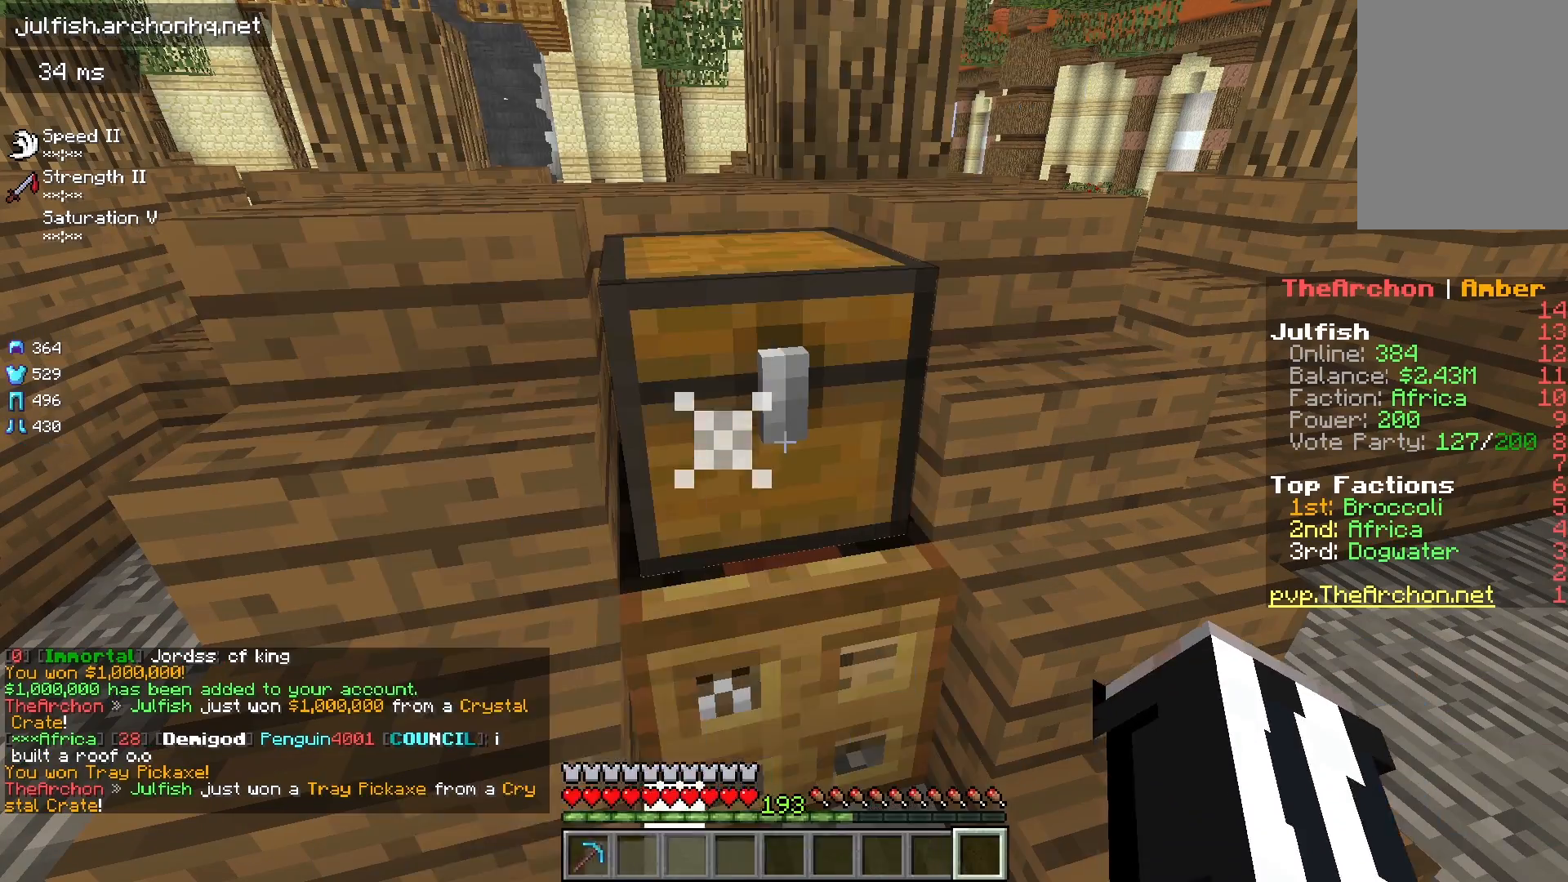
{"keys": [], "mouse": []}
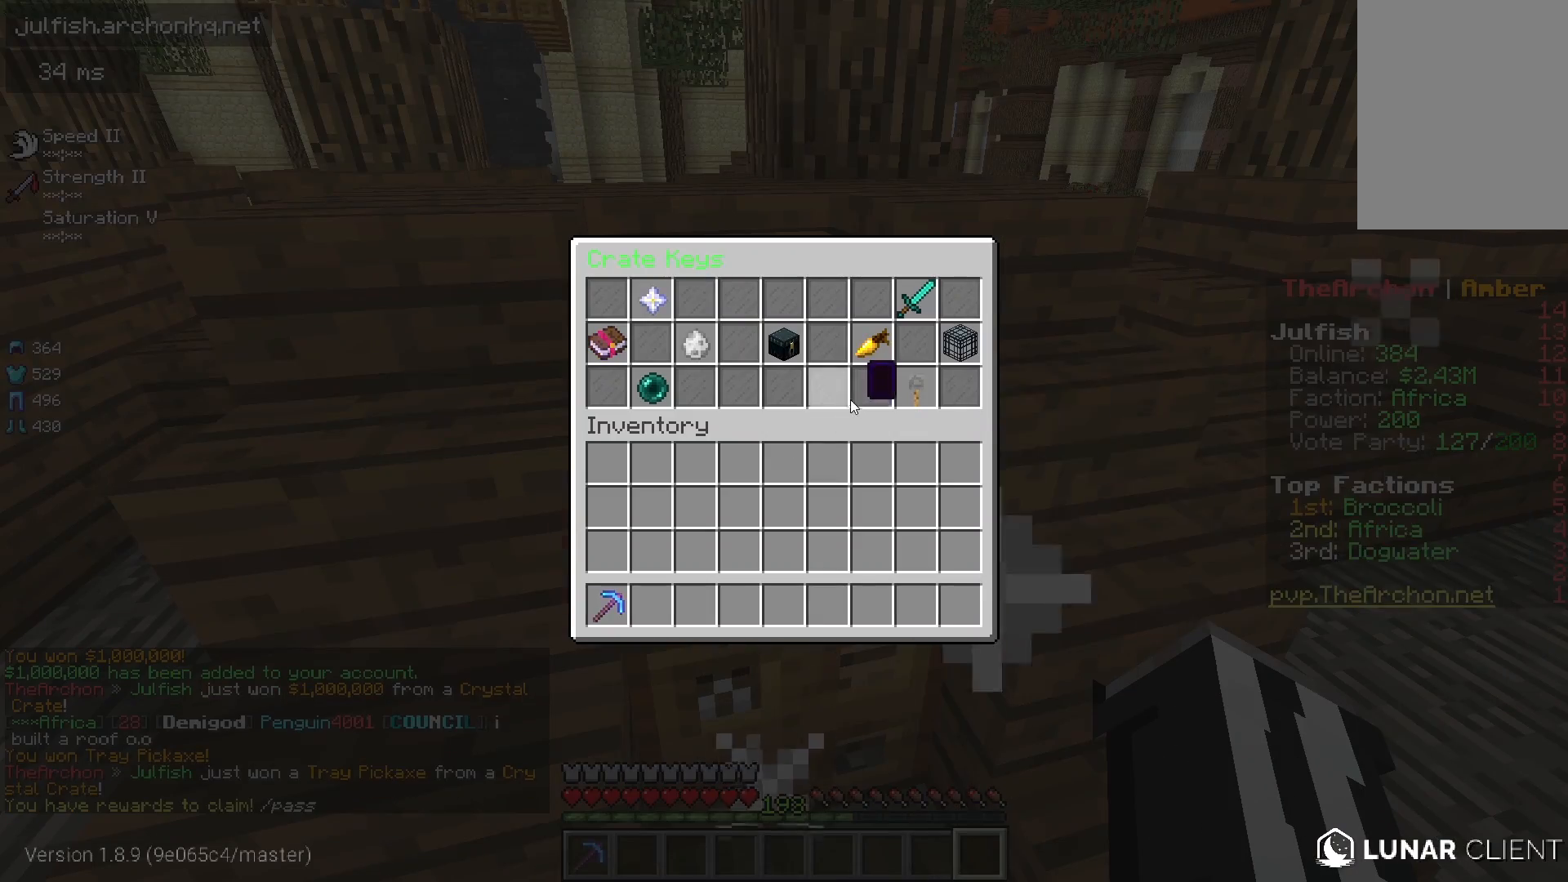
{"keys": [], "mouse": [], "events": []}
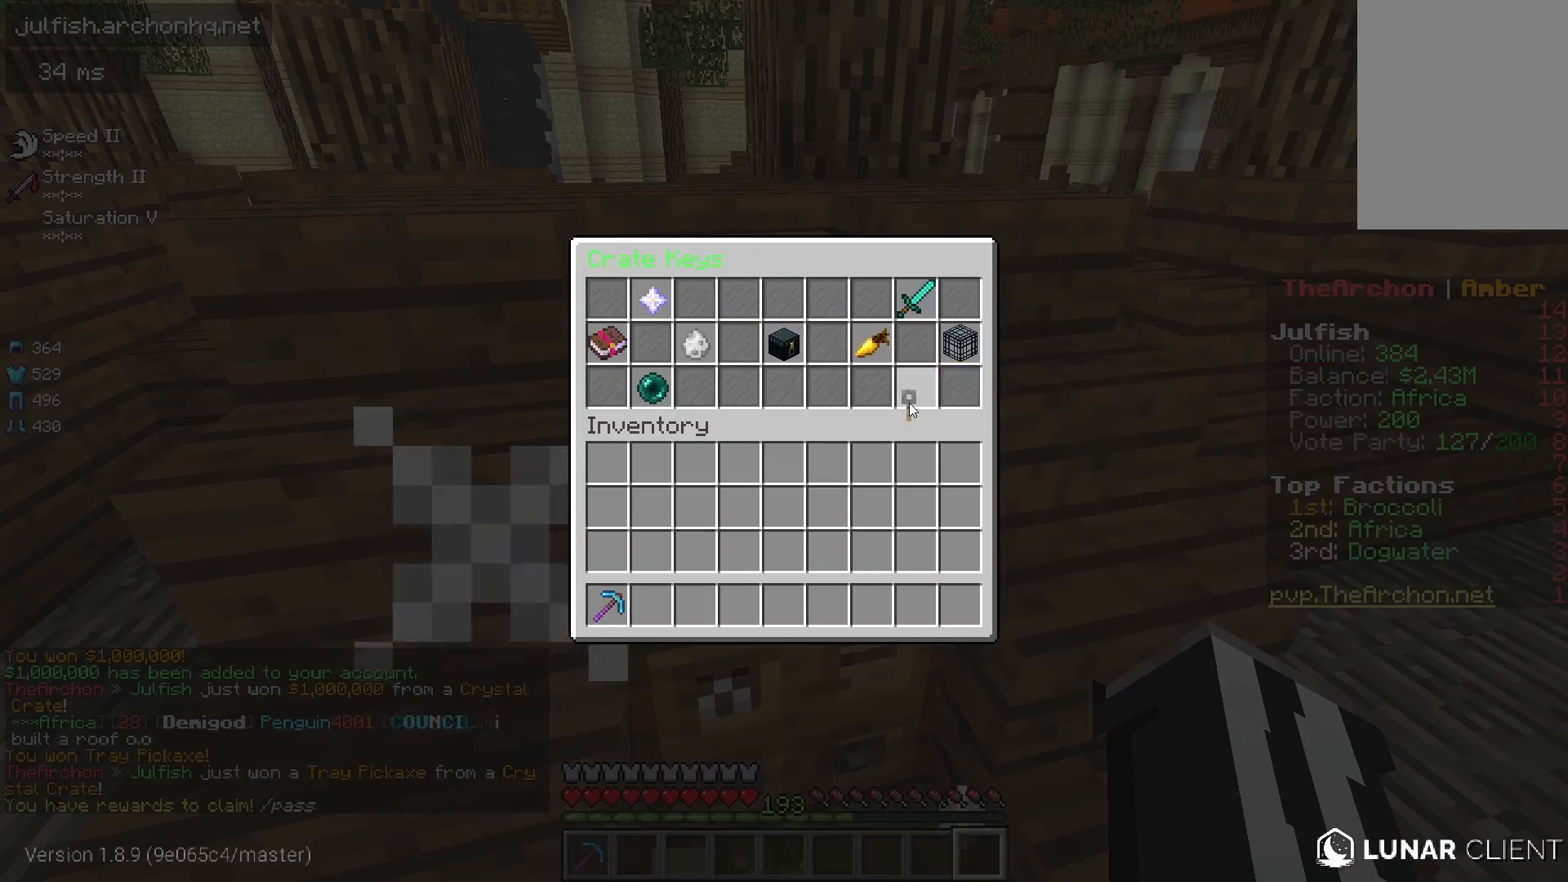
{"keys": [], "mouse": []}
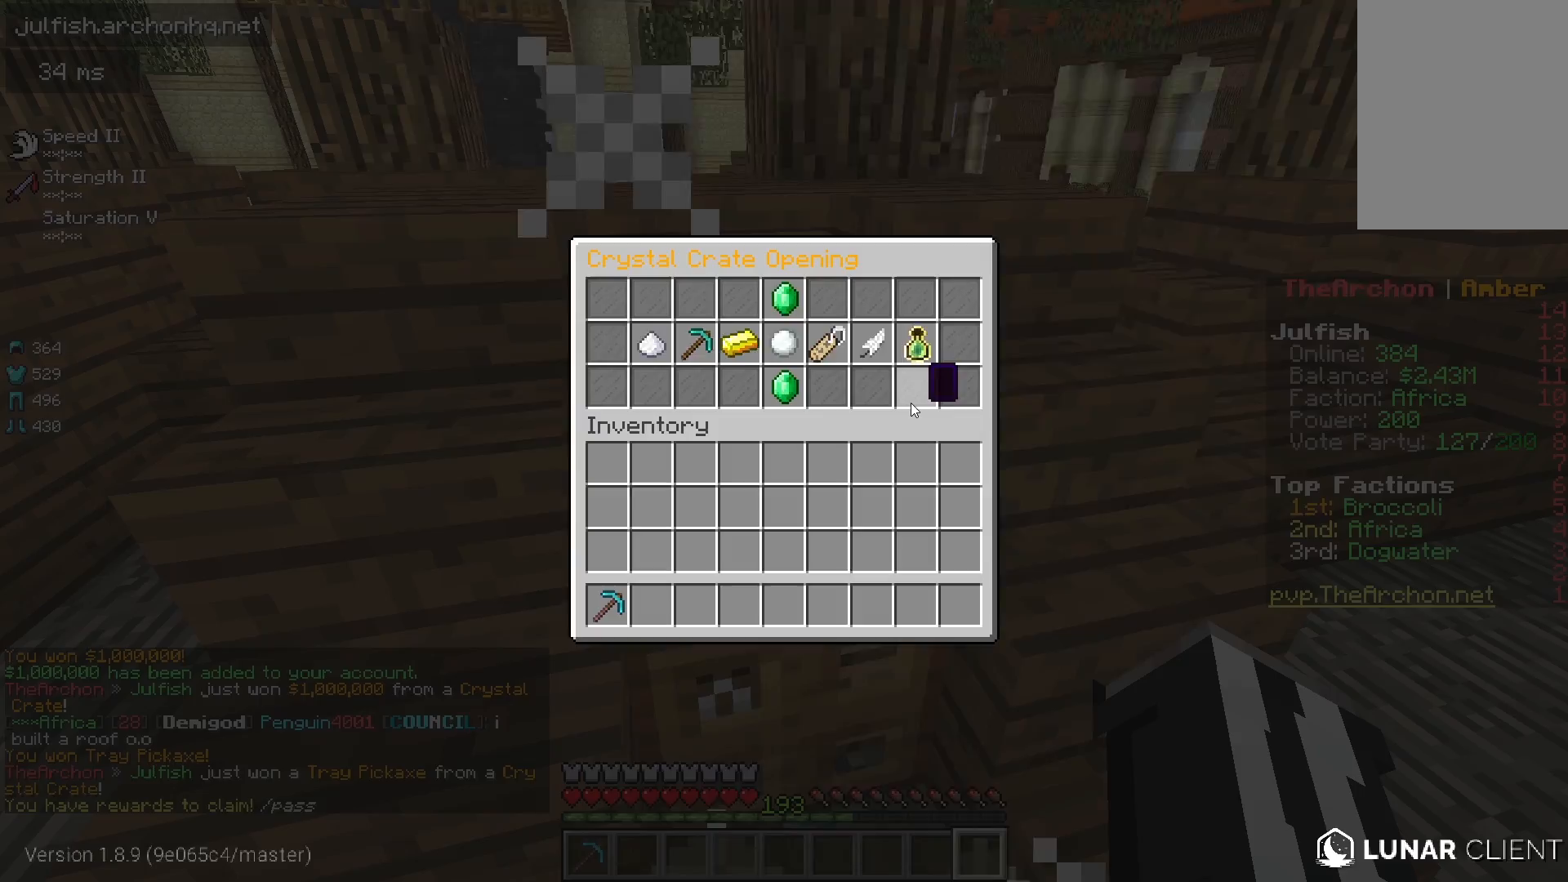
{"keys": [], "mouse": ["right"]}